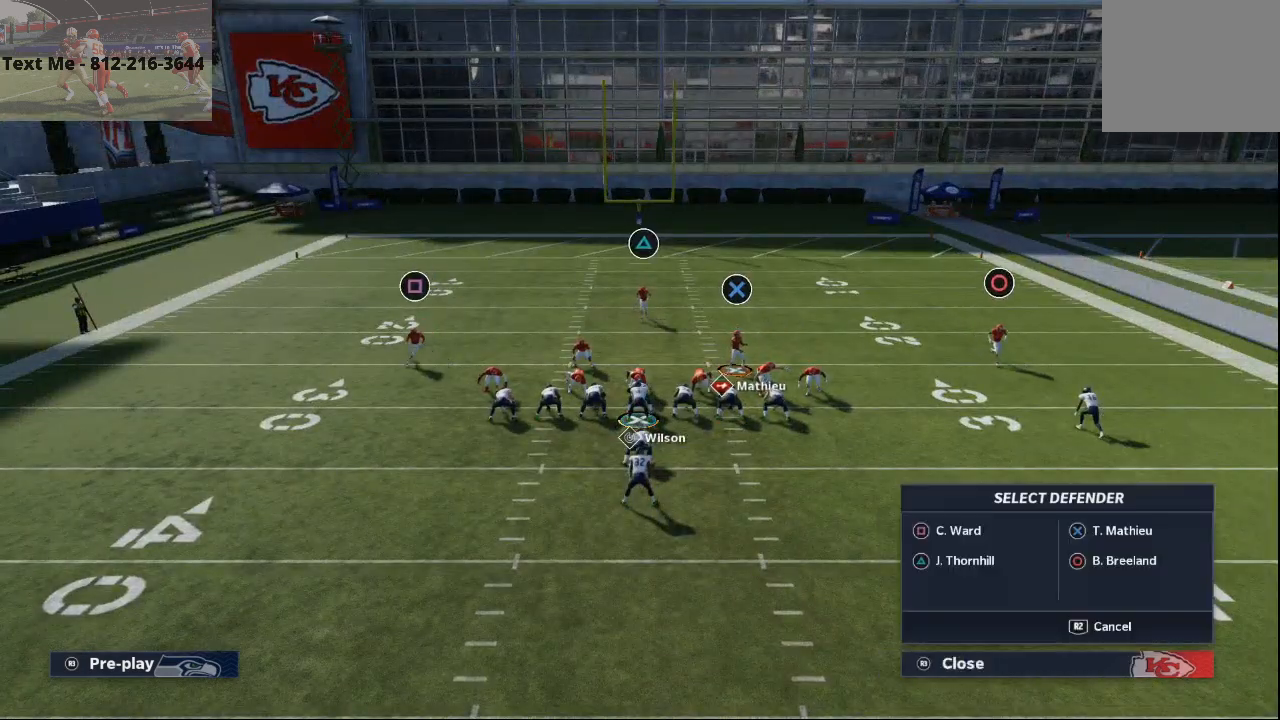
Gameplay with a controller (PlayStation layout); each line is a JSON object with the inputs held at the frame after it. "events" lists button and stick changes between this image and that frame as [ms after this image, input, new state], when the widget could be followed in between. Not read: HOME L1 R1.
{"buttons": ["CIRCLE"], "left_stick": "center", "right_stick": "center", "events": [[67, "CIRCLE", "down"], [100, "DPAD_DOWN", "down"], [167, "DPAD_DOWN", "up"], [267, "DPAD_LEFT", "down"], [333, "DPAD_LEFT", "up"], [400, "left_stick", "center"], [433, "DPAD_LEFT", "down"], [500, "DPAD_LEFT", "up"]]}
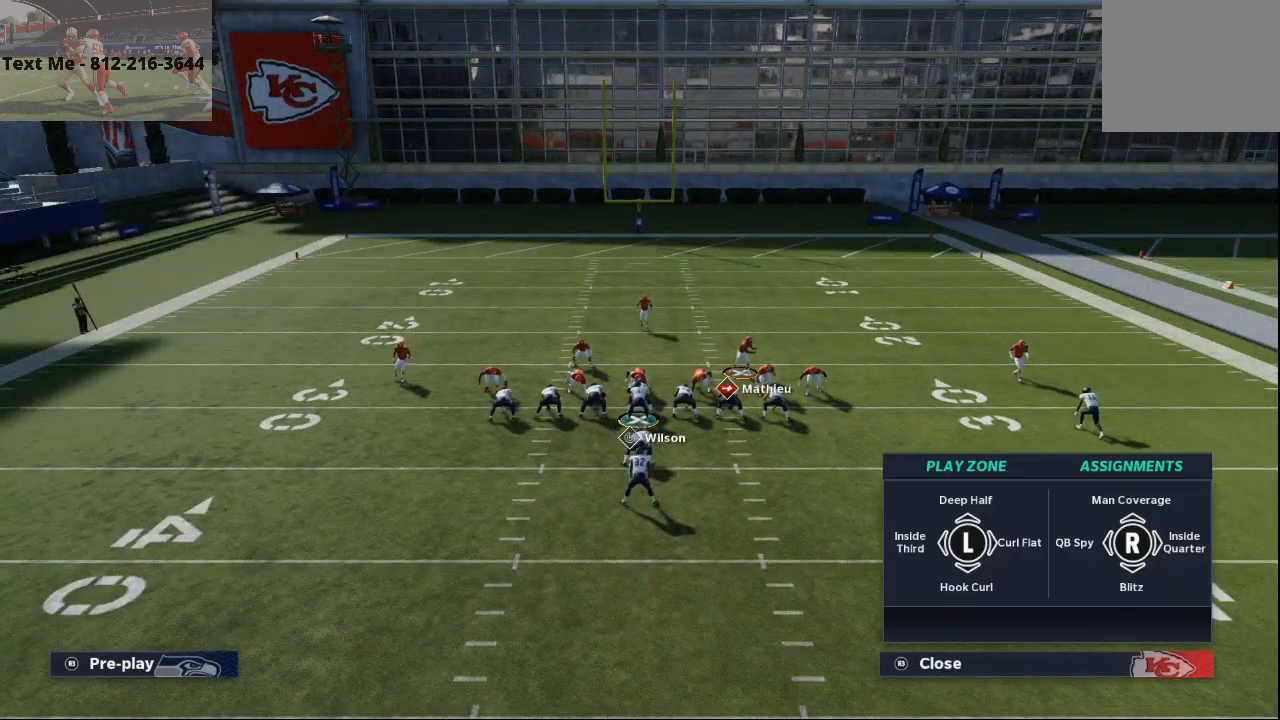
{"buttons": [], "left_stick": "center", "right_stick": "center", "events": [[133, "CIRCLE", "up"], [333, "CIRCLE", "down"], [400, "DPAD_LEFT", "down"], [467, "DPAD_LEFT", "up"], [500, "CIRCLE", "up"]]}
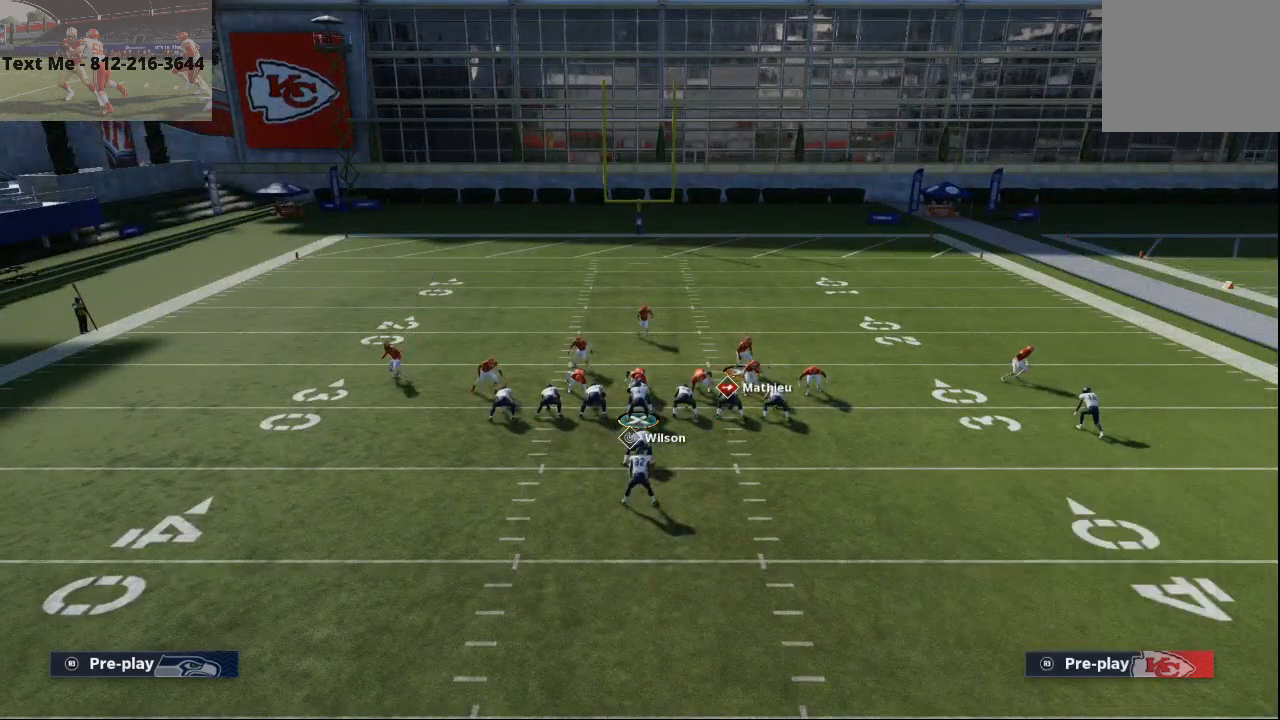
{"buttons": [], "left_stick": "up", "right_stick": "center", "events": [[167, "left_stick", "up"]]}
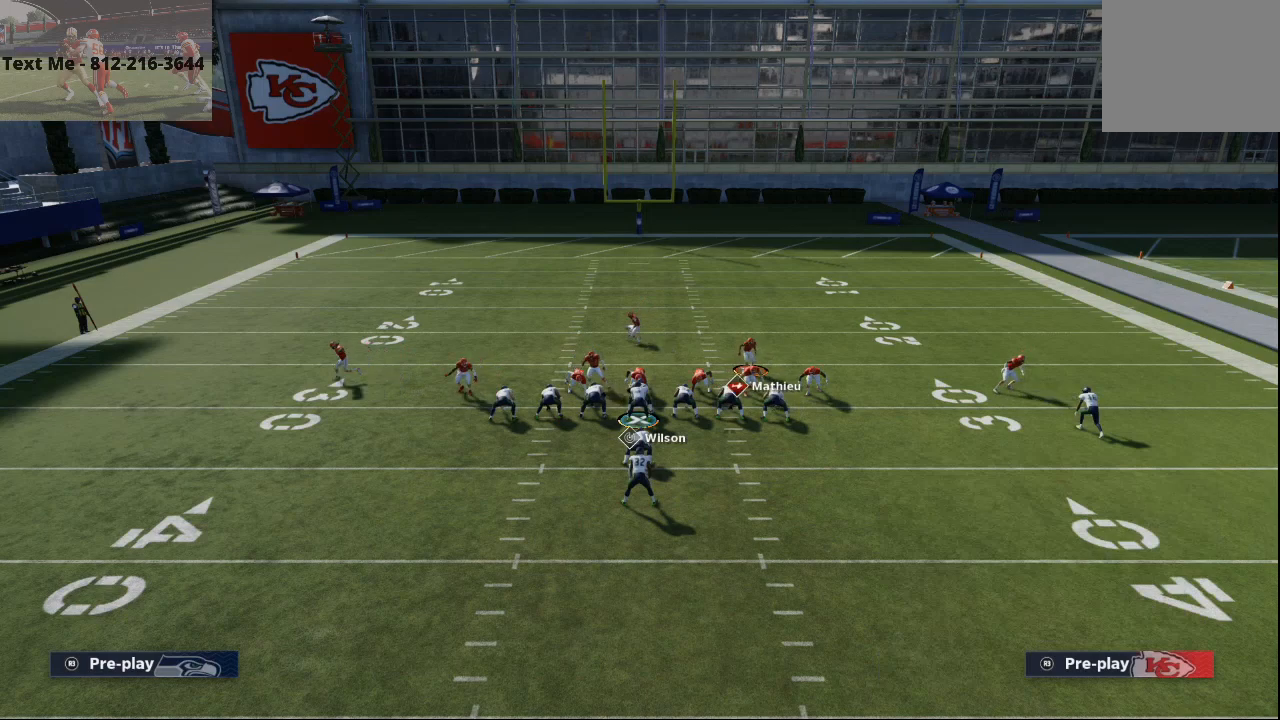
{"buttons": [], "left_stick": "up", "right_stick": "center", "events": []}
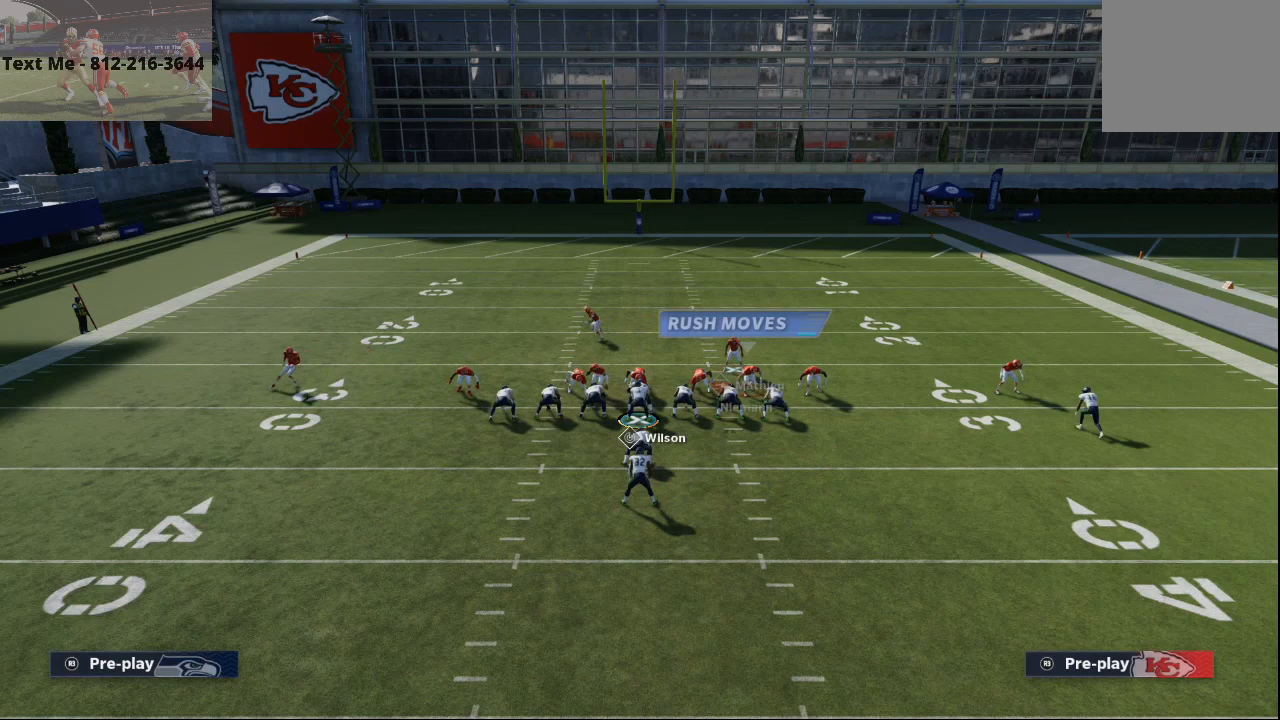
{"buttons": ["CIRCLE"], "left_stick": "center", "right_stick": "center", "events": [[33, "left_stick", "center"], [400, "CIRCLE", "down"], [433, "DPAD_RIGHT", "down"], [500, "DPAD_RIGHT", "up"]]}
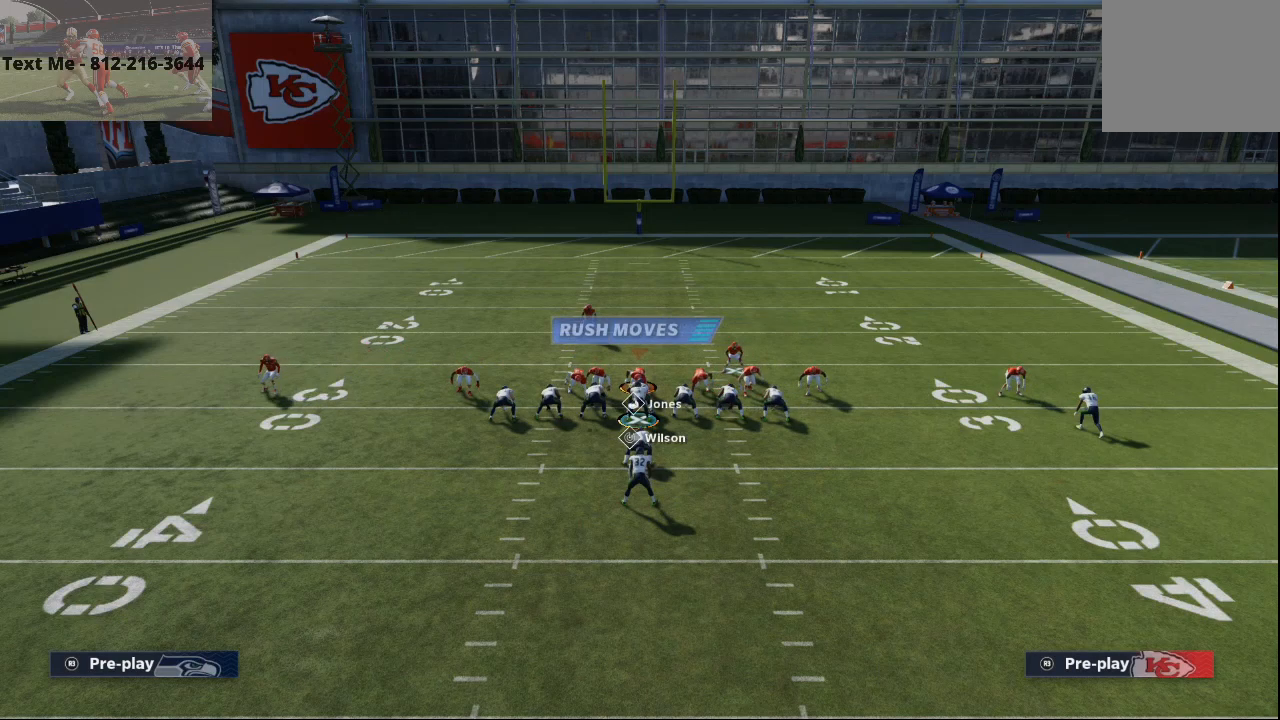
{"buttons": [], "left_stick": "left", "right_stick": "center", "events": [[67, "CIRCLE", "up"], [200, "left_stick", "left"]]}
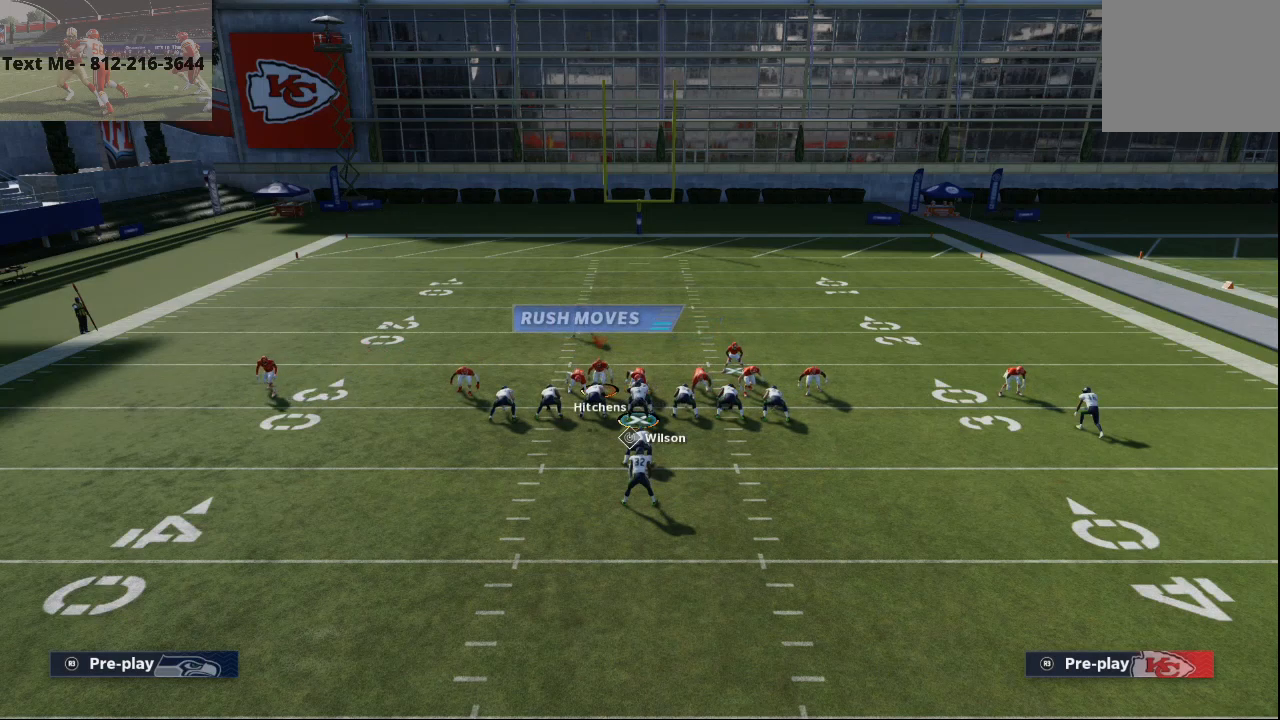
{"buttons": [], "left_stick": "left", "right_stick": "center", "events": []}
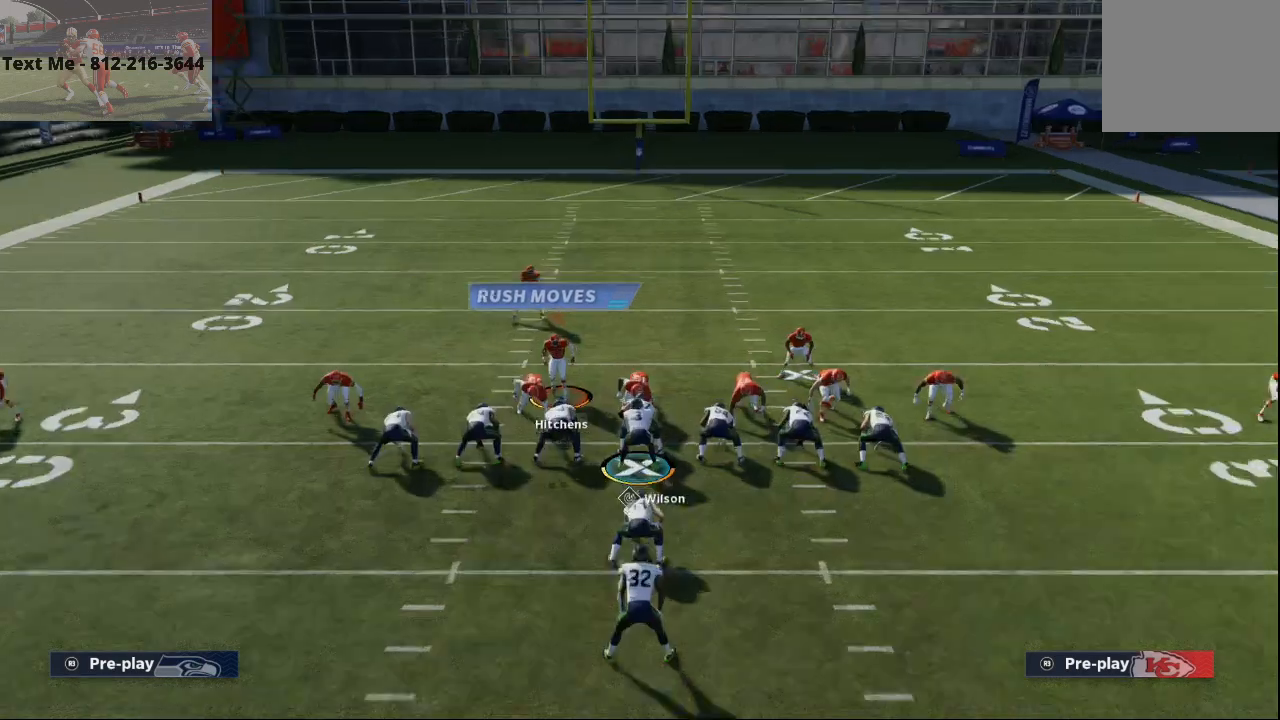
{"buttons": ["L2"], "left_stick": "center", "right_stick": "up", "events": [[67, "left_stick", "down-left"], [133, "L2", "down"], [233, "left_stick", "center"], [433, "right_stick", "up"]]}
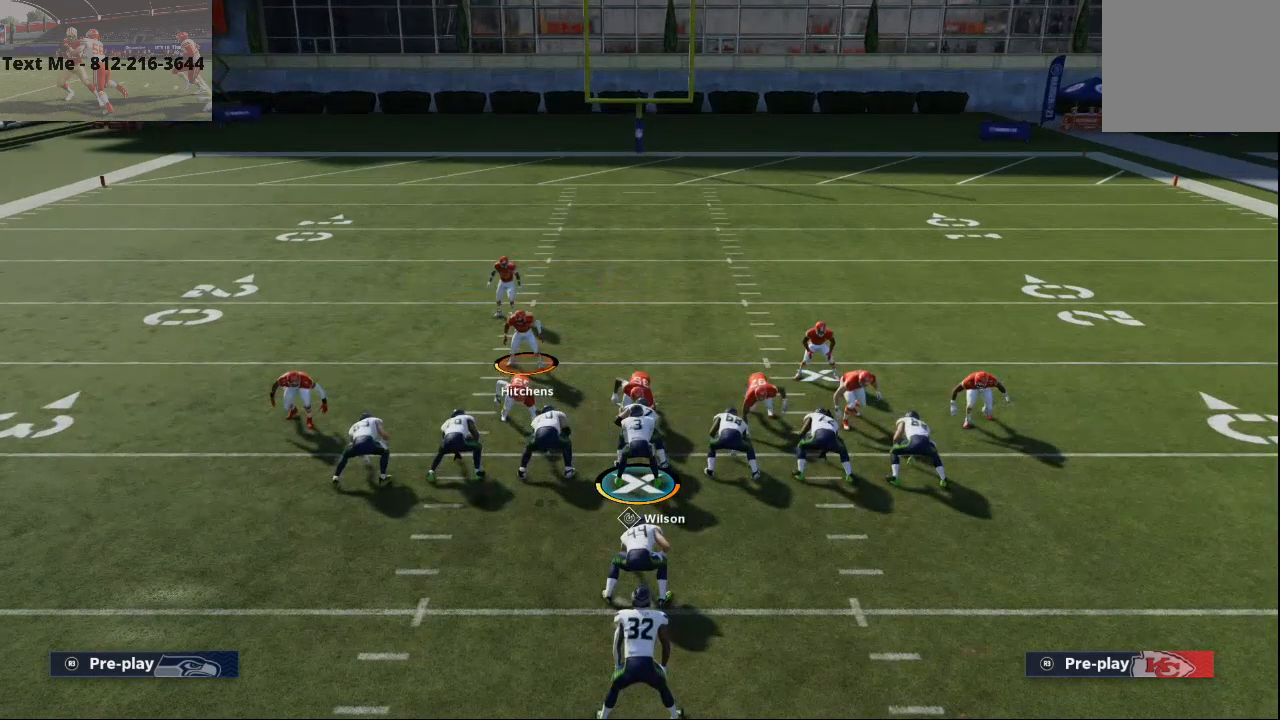
{"buttons": [], "left_stick": "center", "right_stick": "down", "events": [[167, "L2", "up"], [200, "right_stick", "center"], [367, "DPAD_LEFT", "down"], [467, "DPAD_LEFT", "up"], [500, "right_stick", "down"]]}
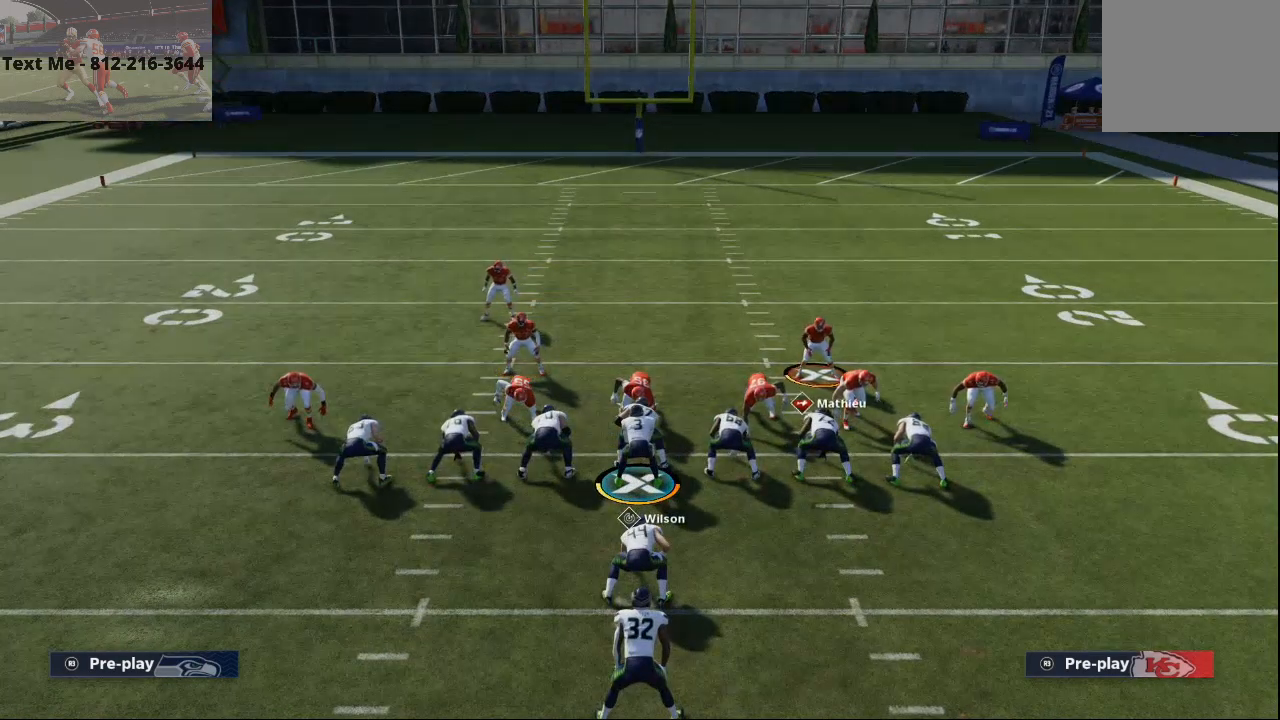
{"buttons": [], "left_stick": "center", "right_stick": "down", "events": [[233, "R2", "down"], [300, "R2", "up"], [367, "R2", "down"], [467, "R2", "up"]]}
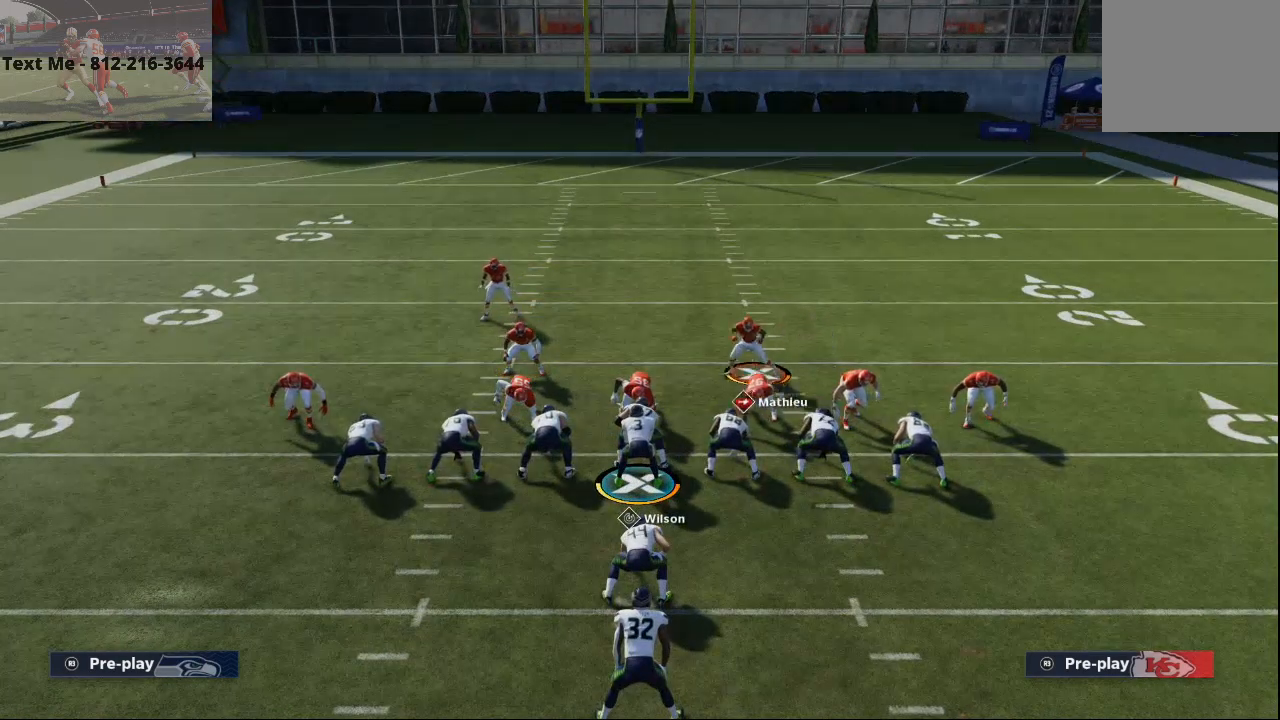
{"buttons": ["L2"], "left_stick": "center", "right_stick": "up", "events": [[133, "L2", "down"], [333, "right_stick", "center"], [500, "right_stick", "up"]]}
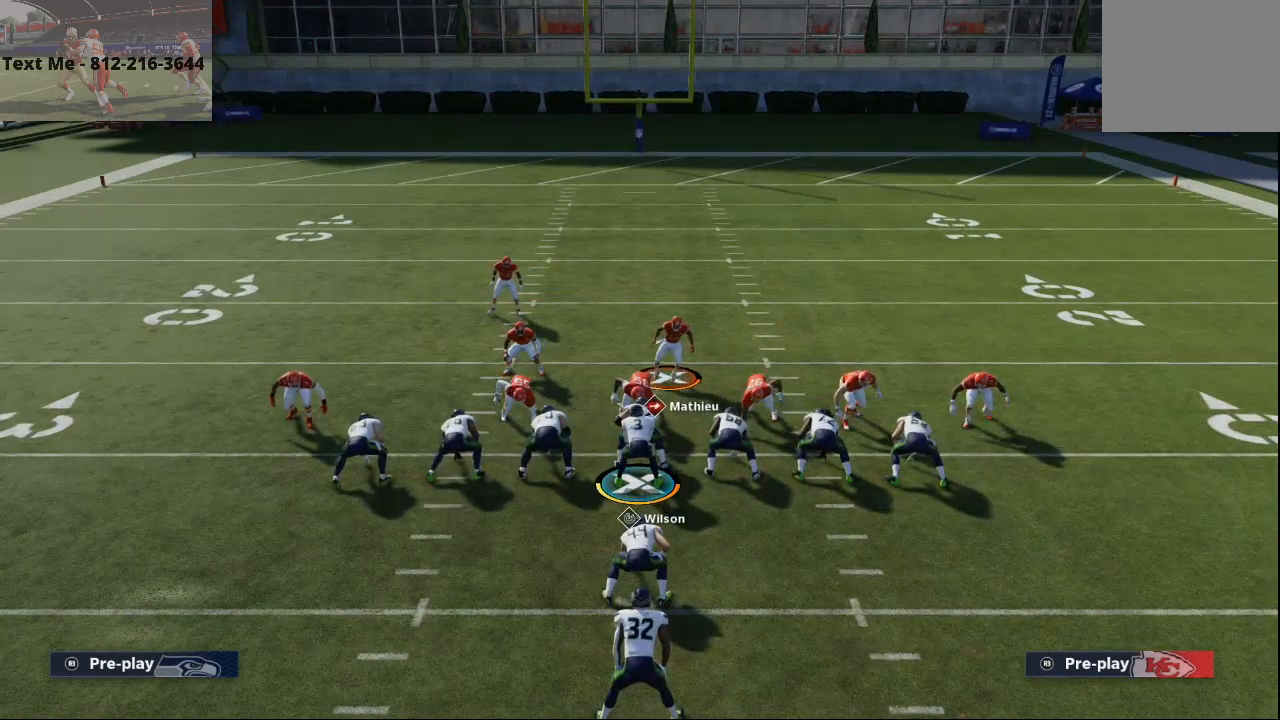
{"buttons": ["L2"], "left_stick": "center", "right_stick": "center", "events": [[433, "right_stick", "center"]]}
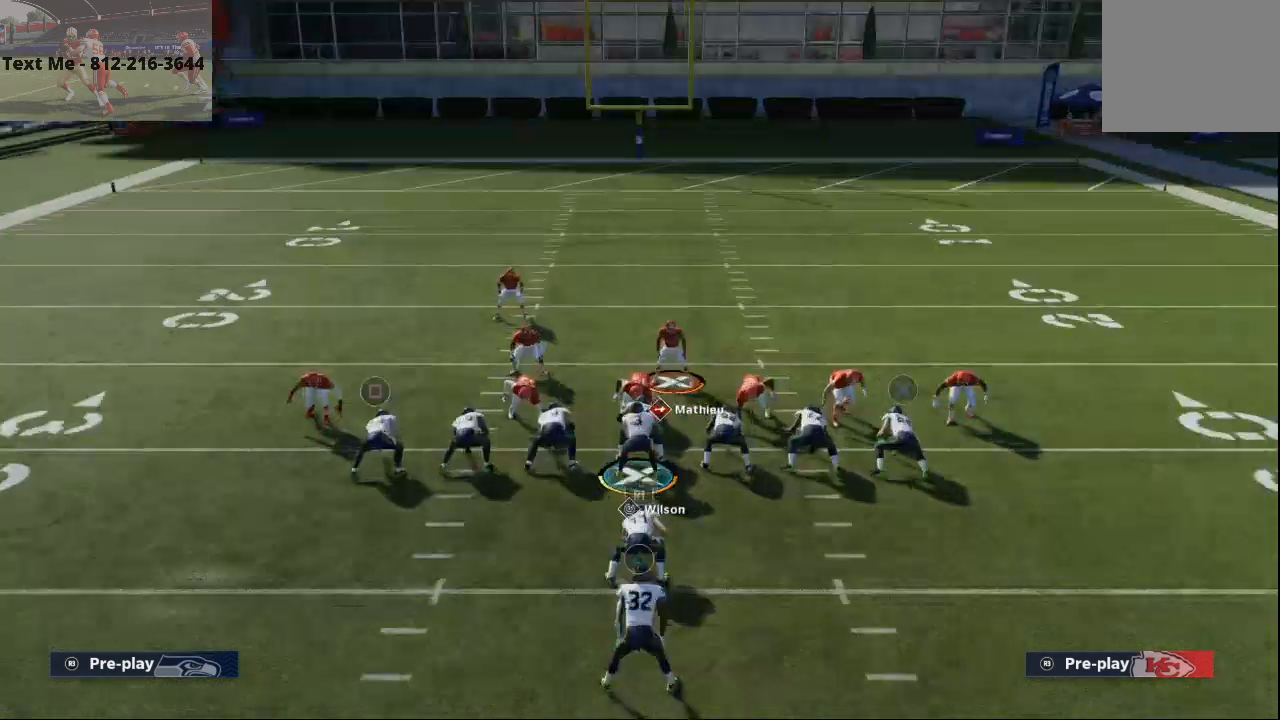
{"buttons": [], "left_stick": "center", "right_stick": "center", "events": [[100, "left_stick", "up"], [367, "left_stick", "center"], [433, "L2", "up"]]}
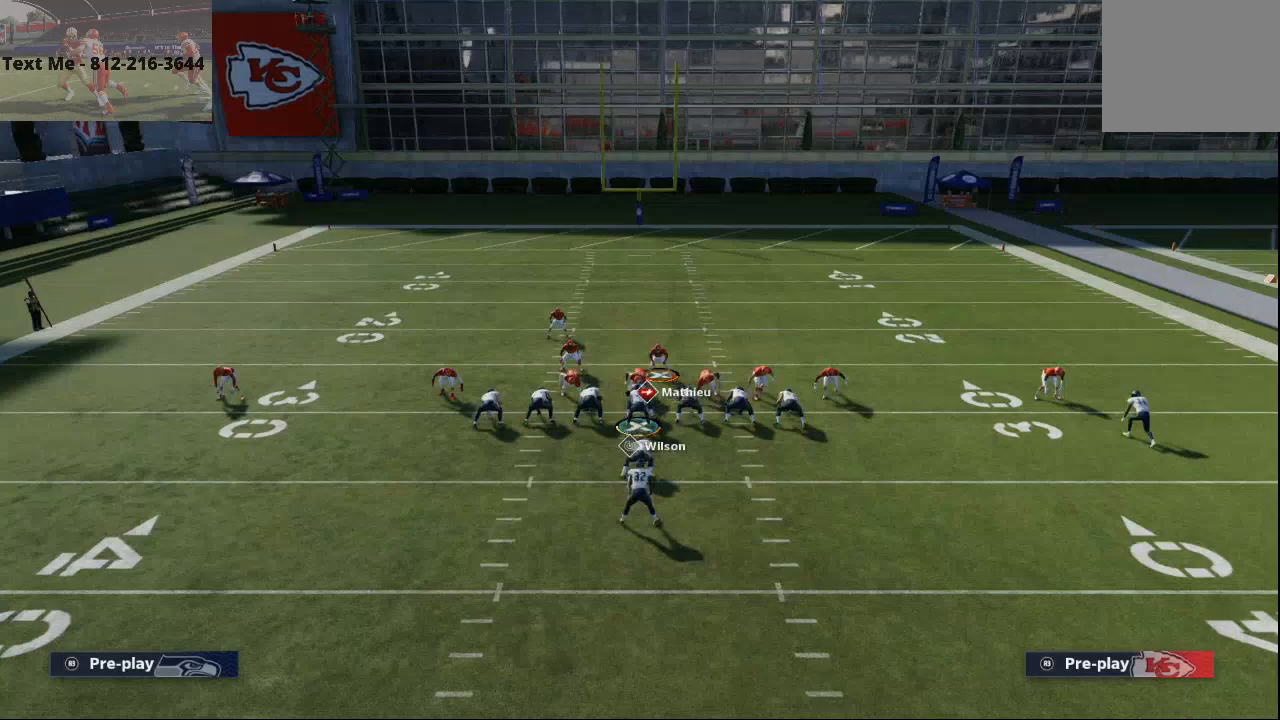
{"buttons": [], "left_stick": "center", "right_stick": "center", "events": [[67, "left_stick", "right"], [400, "left_stick", "center"]]}
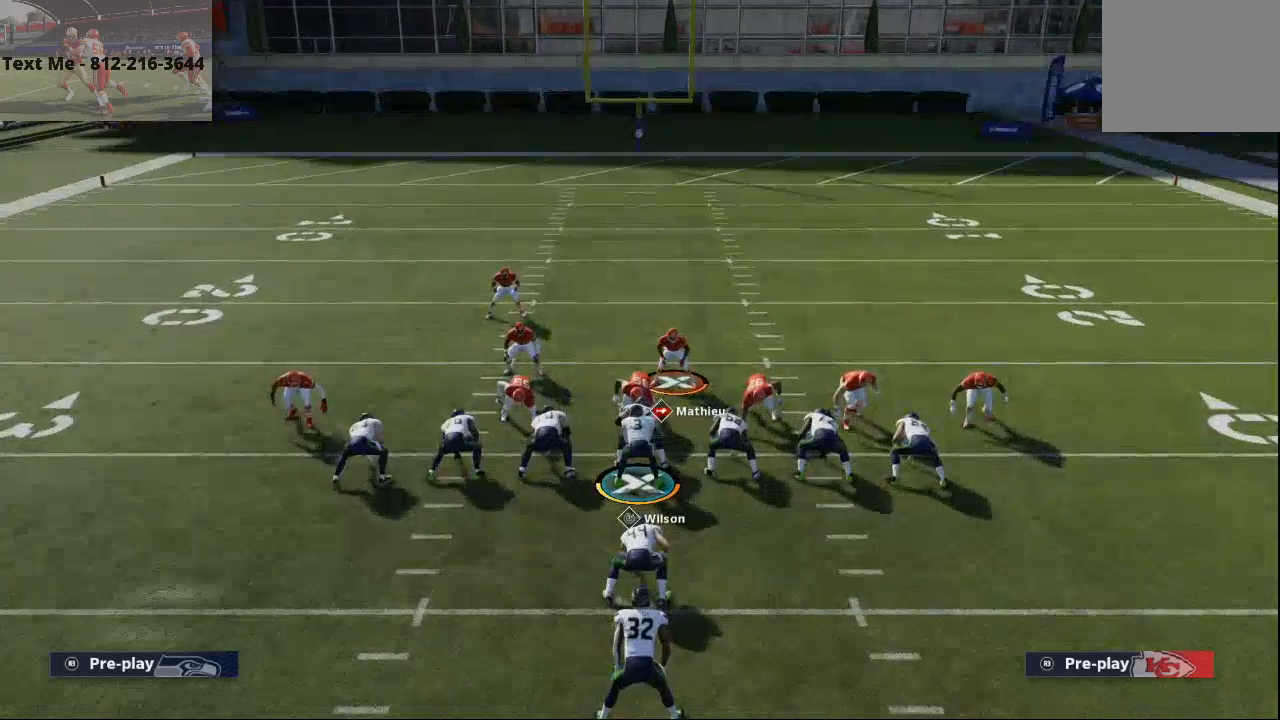
{"buttons": [], "left_stick": "center", "right_stick": "center", "events": []}
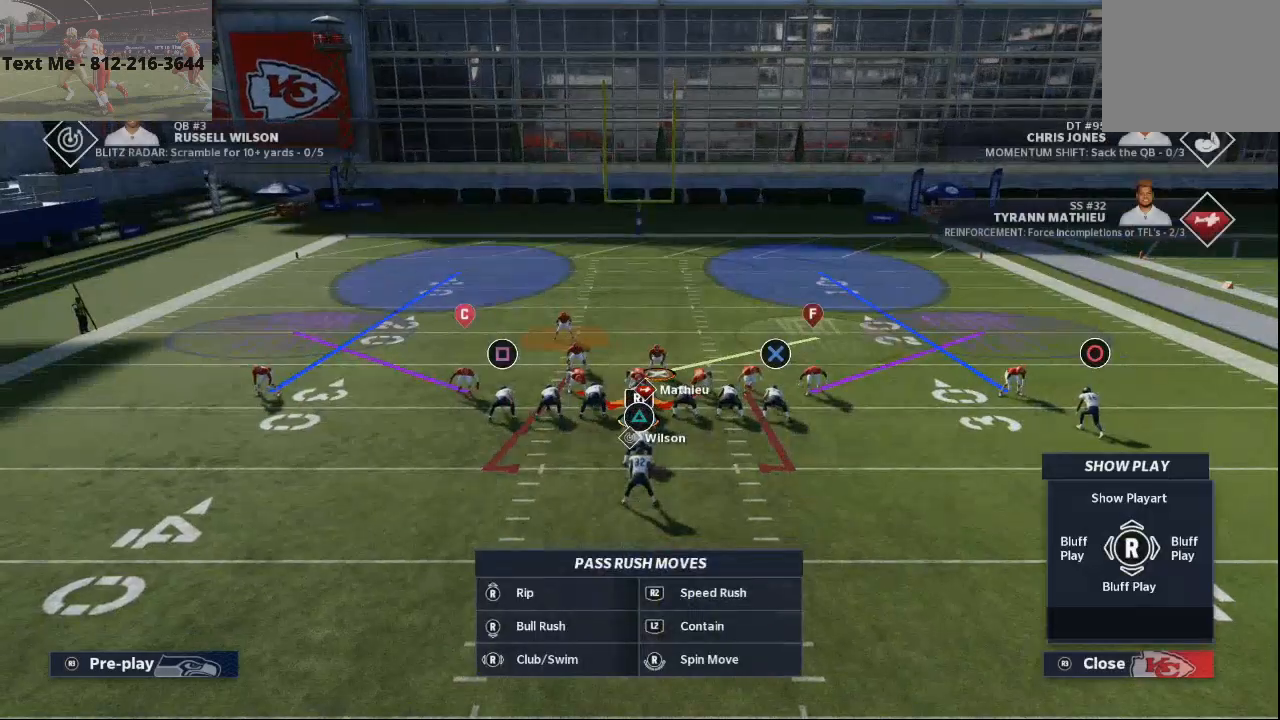
{"buttons": [], "left_stick": "center", "right_stick": "center", "events": []}
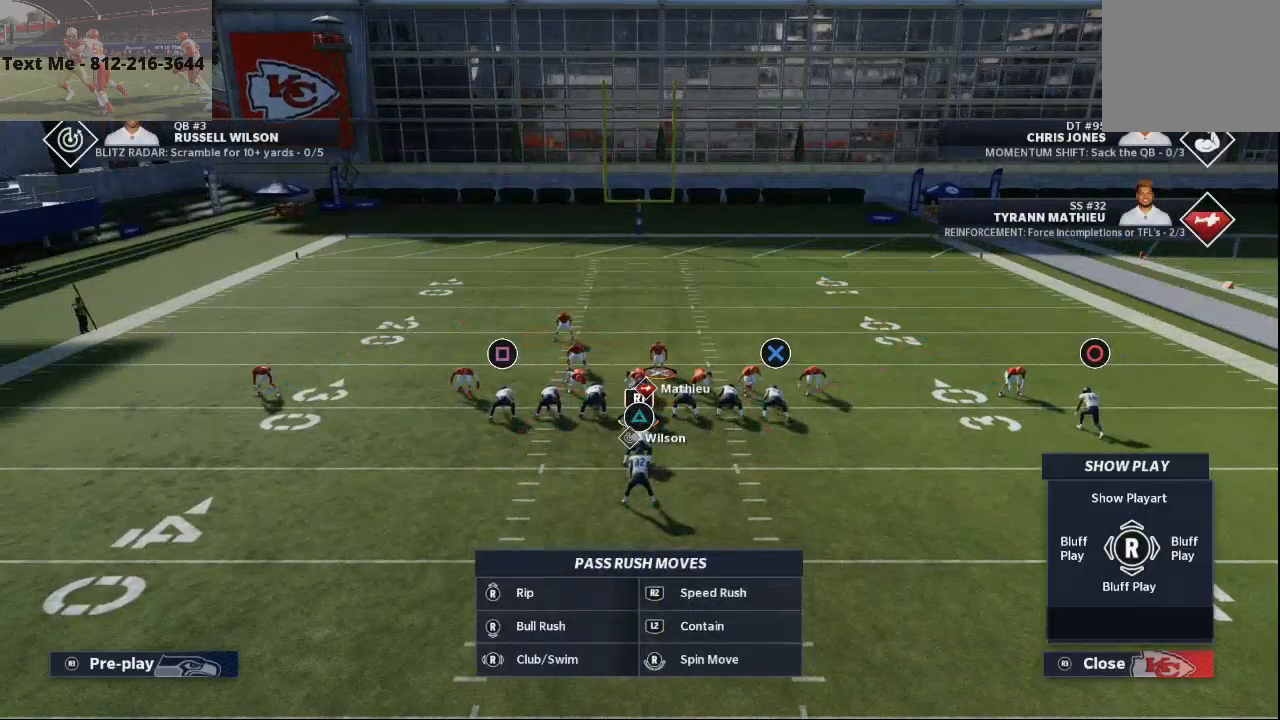
{"buttons": ["L2"], "left_stick": "right", "right_stick": "center", "events": [[400, "L2", "down"], [467, "left_stick", "right"]]}
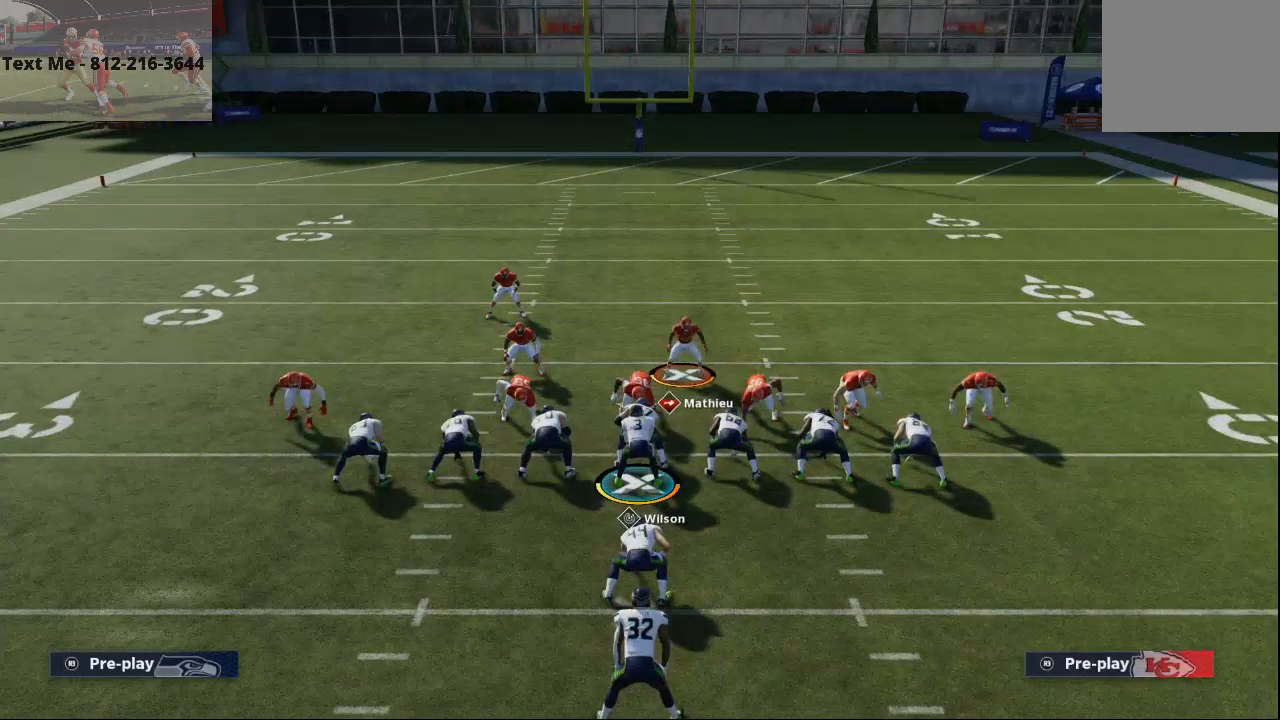
{"buttons": ["R2"], "left_stick": "right", "right_stick": "center", "events": [[333, "L2", "up"], [367, "R2", "down"]]}
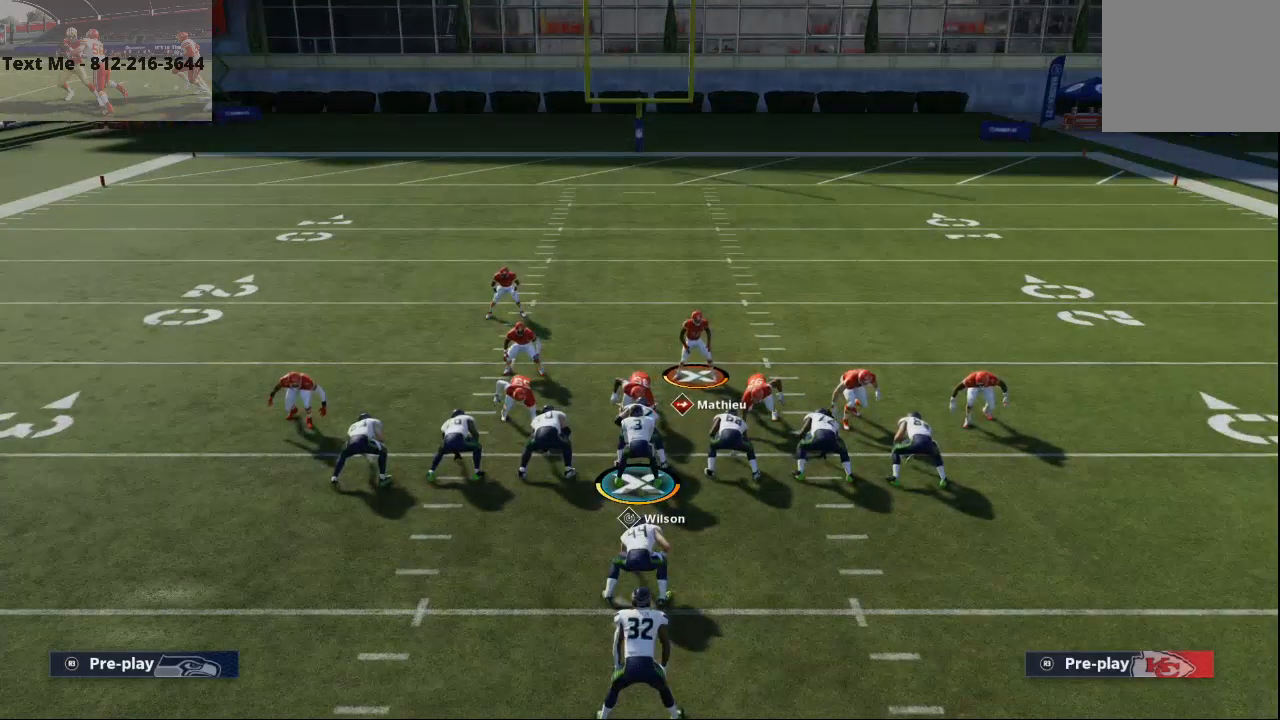
{"buttons": ["R2"], "left_stick": "down-right", "right_stick": "center", "events": [[300, "left_stick", "down-right"]]}
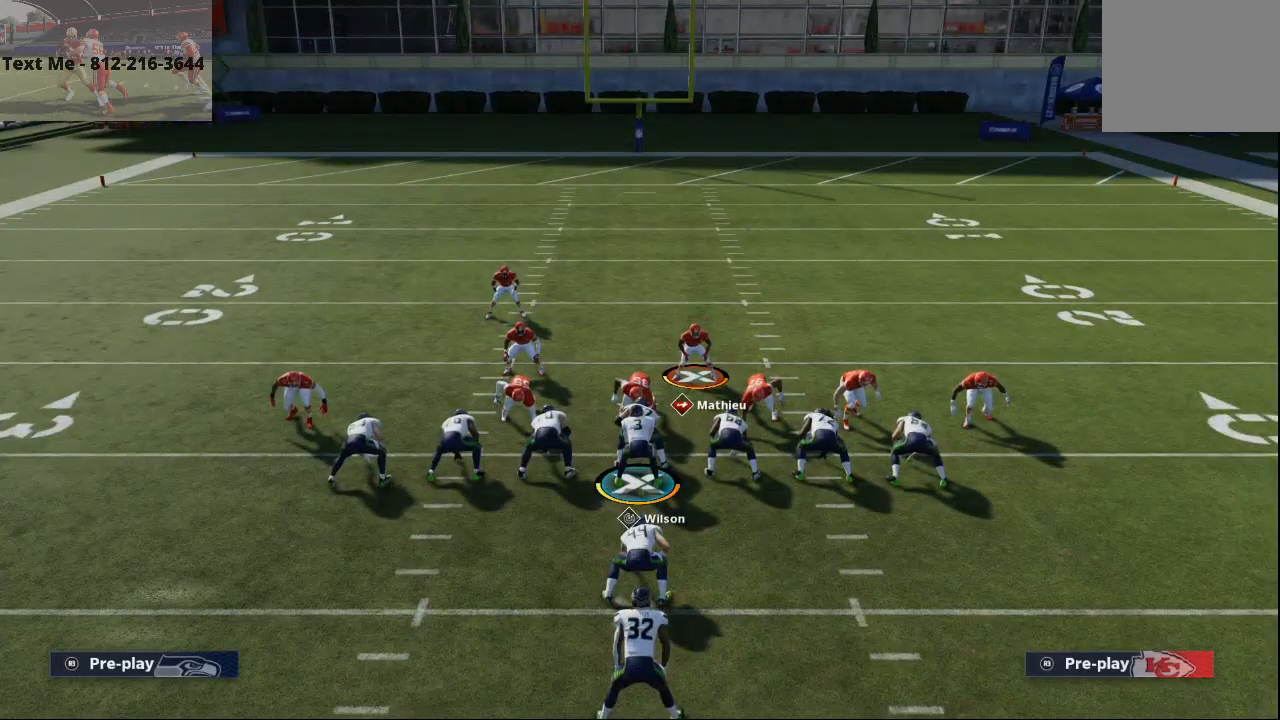
{"buttons": ["R2"], "left_stick": "down", "right_stick": "center", "events": [[33, "left_stick", "down"]]}
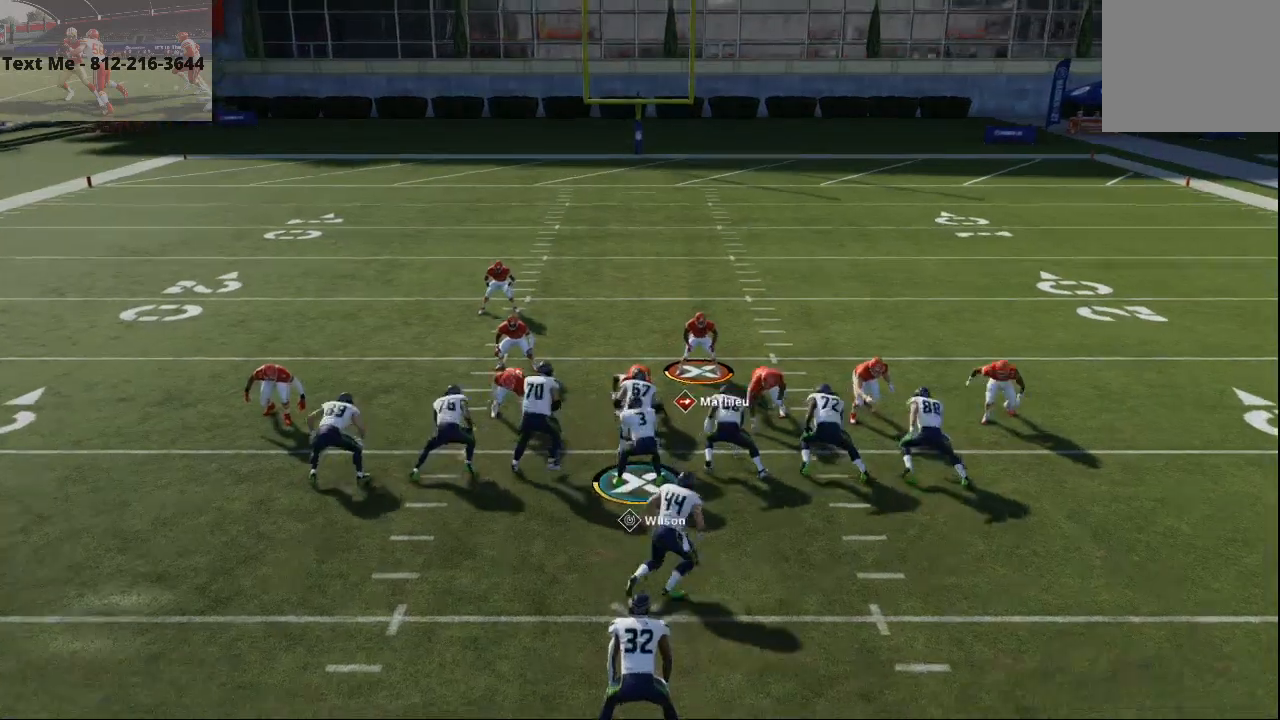
{"buttons": ["R2"], "left_stick": "up-right", "right_stick": "center", "events": [[100, "L2", "down"], [200, "left_stick", "down-left"], [367, "L2", "up"], [400, "left_stick", "up-right"]]}
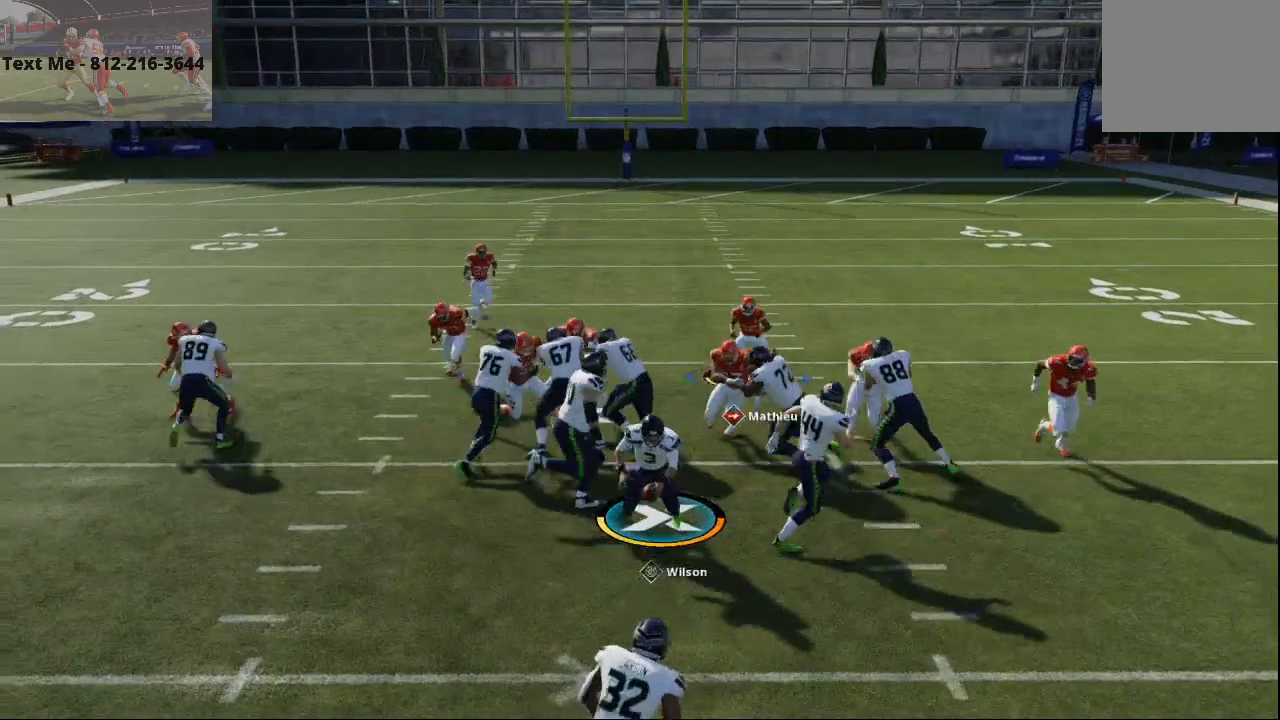
{"buttons": ["SQUARE", "R2"], "left_stick": "down-right", "right_stick": "center", "events": [[233, "SQUARE", "down"], [267, "L2", "down"], [300, "left_stick", "down-right"], [400, "SQUARE", "up"], [467, "L2", "up"], [500, "SQUARE", "down"]]}
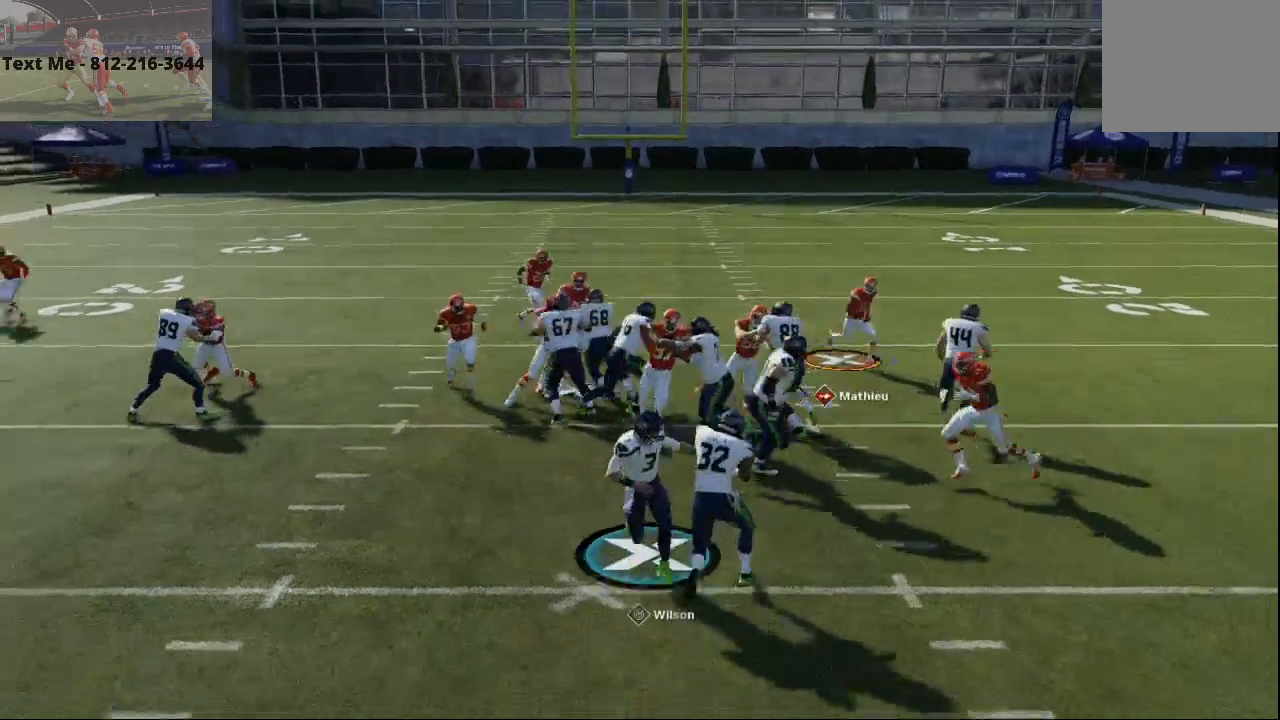
{"buttons": [], "left_stick": "down-left", "right_stick": "center", "events": [[100, "SQUARE", "up"], [100, "left_stick", "down-left"], [167, "R2", "up"], [300, "CROSS", "down"], [433, "CROSS", "up"]]}
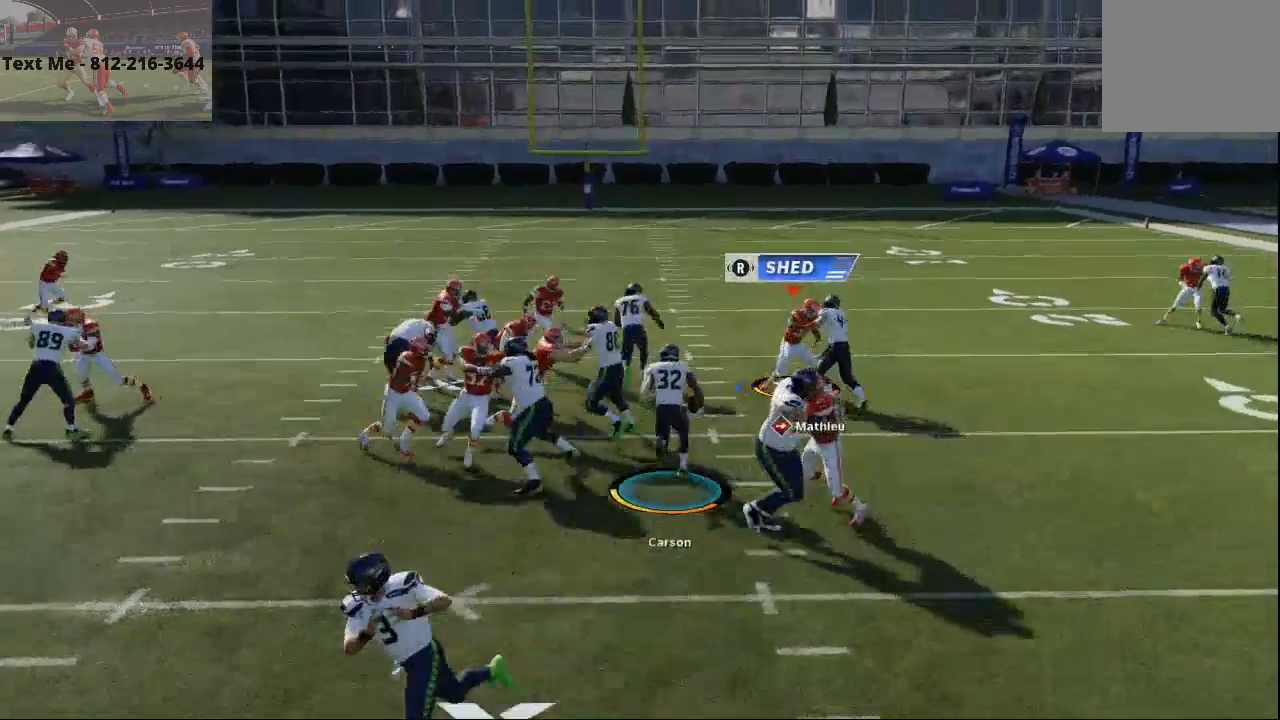
{"buttons": ["SQUARE"], "left_stick": "down-left", "right_stick": "down-left", "events": [[33, "right_stick", "down-left"], [333, "right_stick", "left"], [500, "SQUARE", "down"], [500, "right_stick", "down-left"]]}
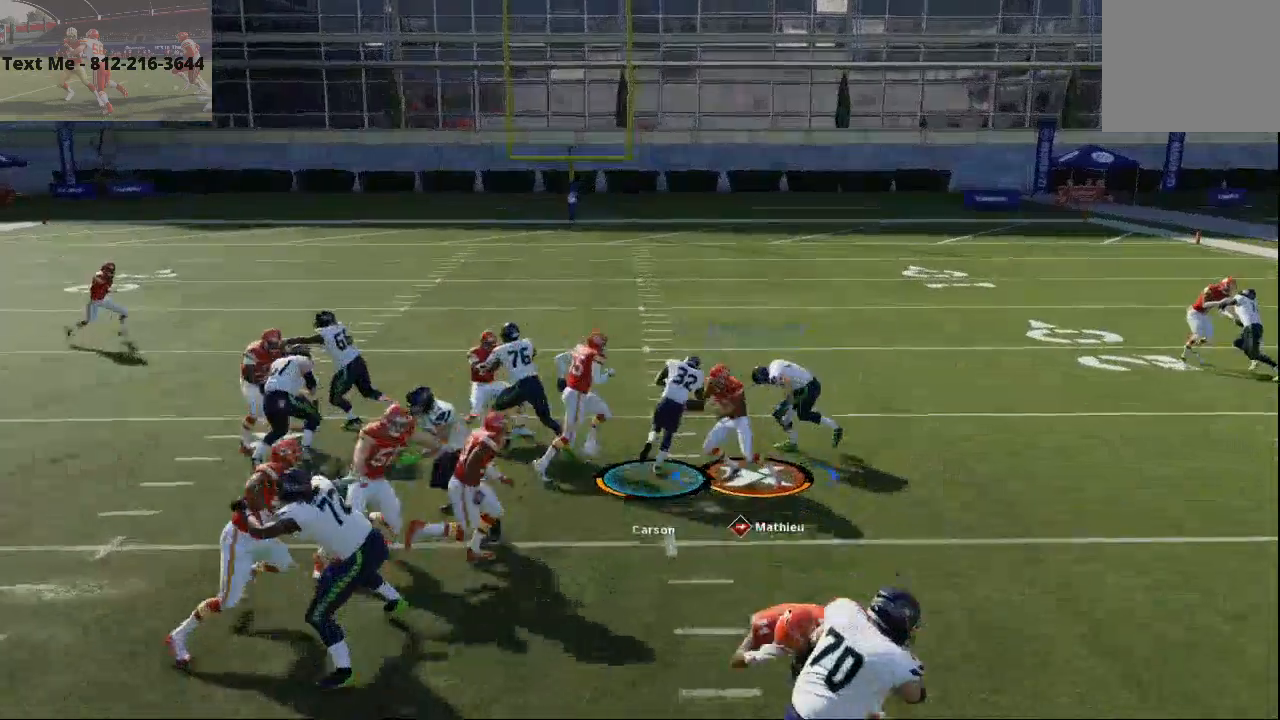
{"buttons": [], "left_stick": "left", "right_stick": "center", "events": [[133, "SQUARE", "up"], [333, "CROSS", "down"], [467, "left_stick", "left"], [500, "CROSS", "up"], [500, "right_stick", "center"]]}
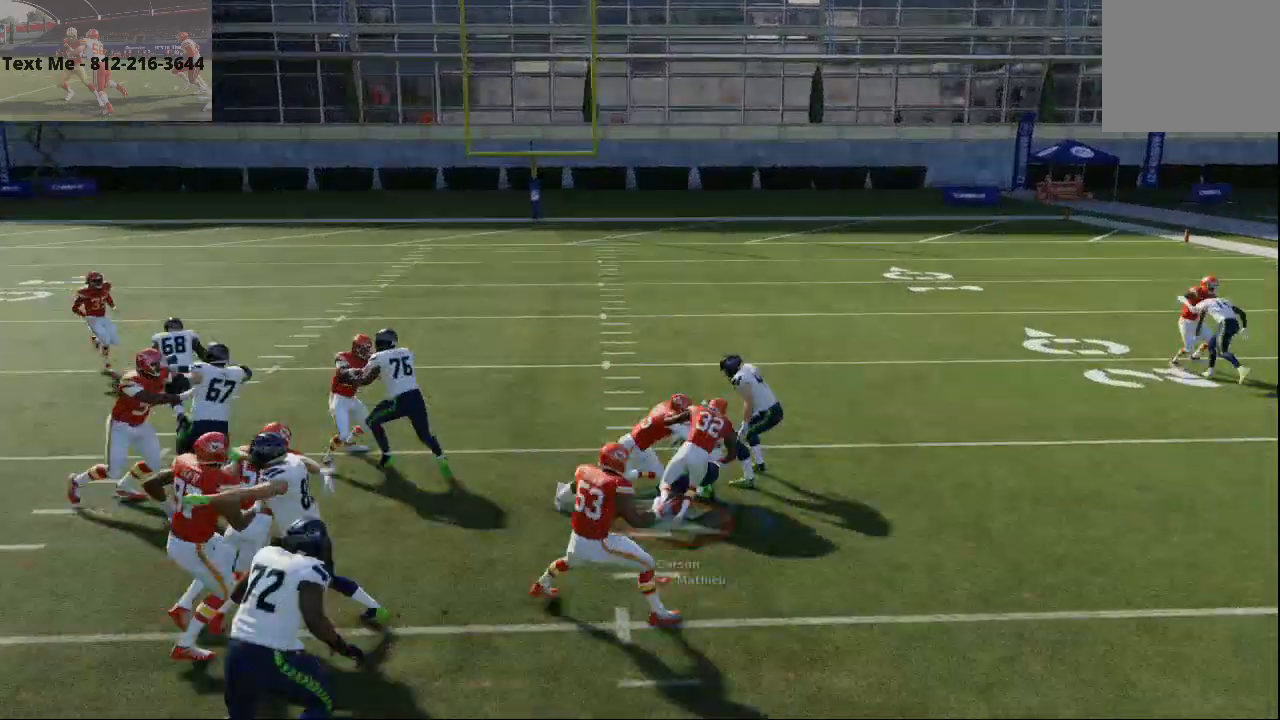
{"buttons": ["CROSS"], "left_stick": "down-left", "right_stick": "center", "events": [[267, "left_stick", "down-left"], [400, "CROSS", "down"]]}
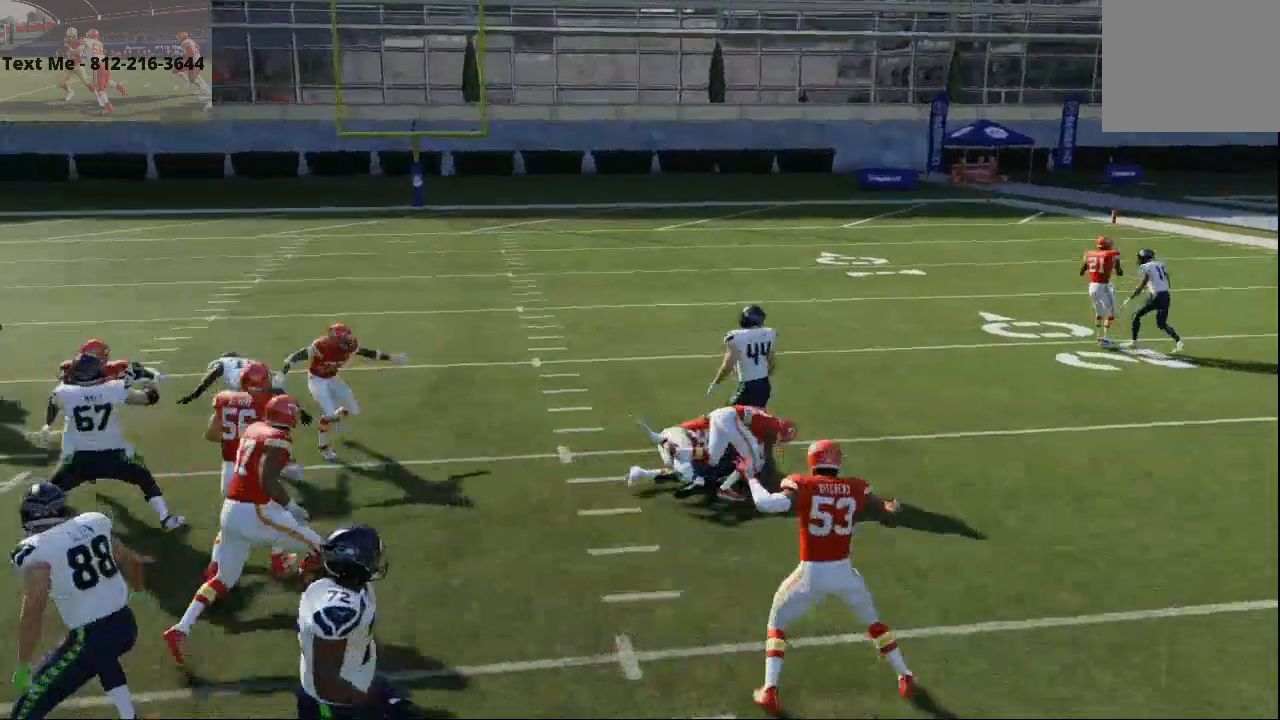
{"buttons": [], "left_stick": "left", "right_stick": "center", "events": [[33, "left_stick", "center"], [67, "CROSS", "up"], [333, "left_stick", "left"]]}
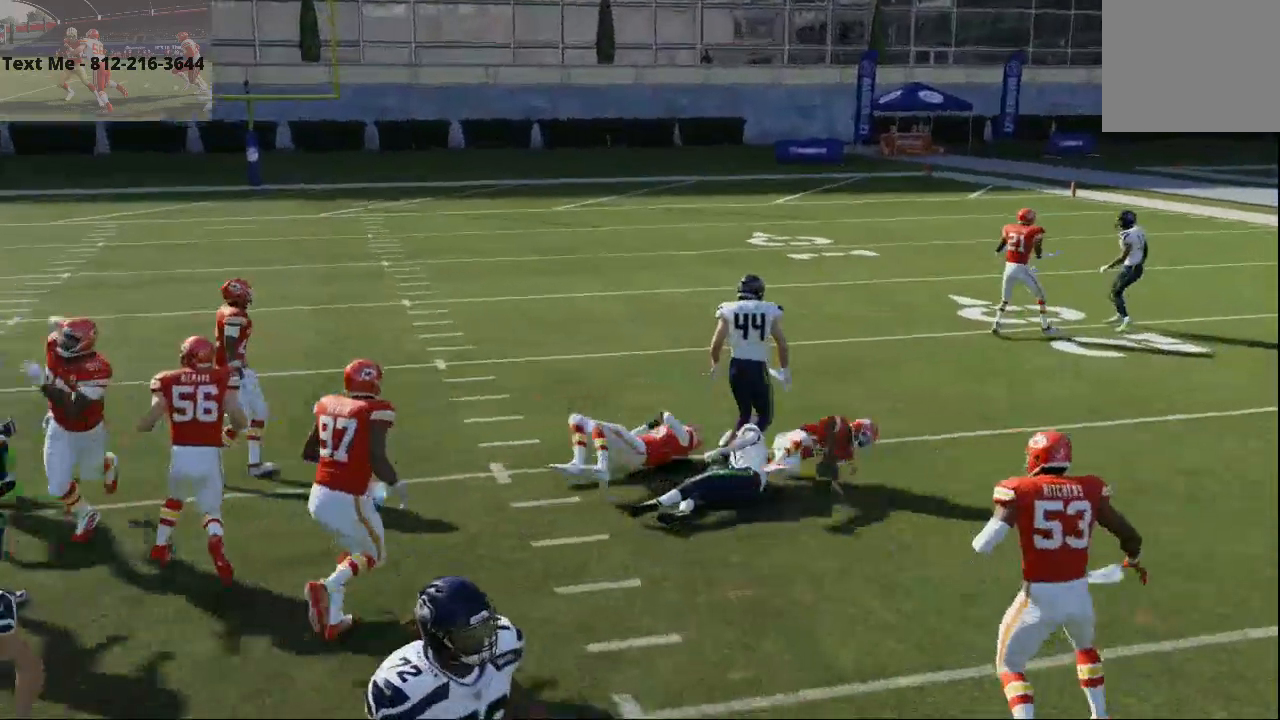
{"buttons": ["CROSS"], "left_stick": "center", "right_stick": "center", "events": [[400, "left_stick", "center"], [433, "CROSS", "down"]]}
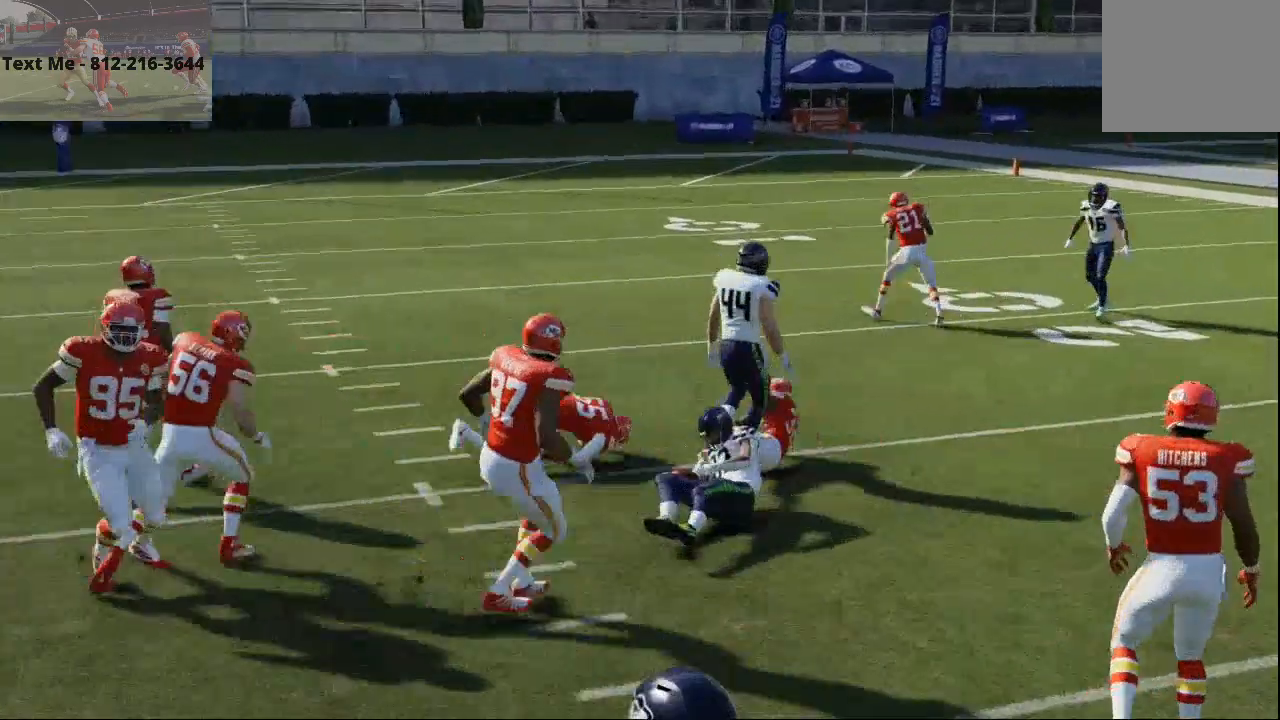
{"buttons": [], "left_stick": "center", "right_stick": "center"}